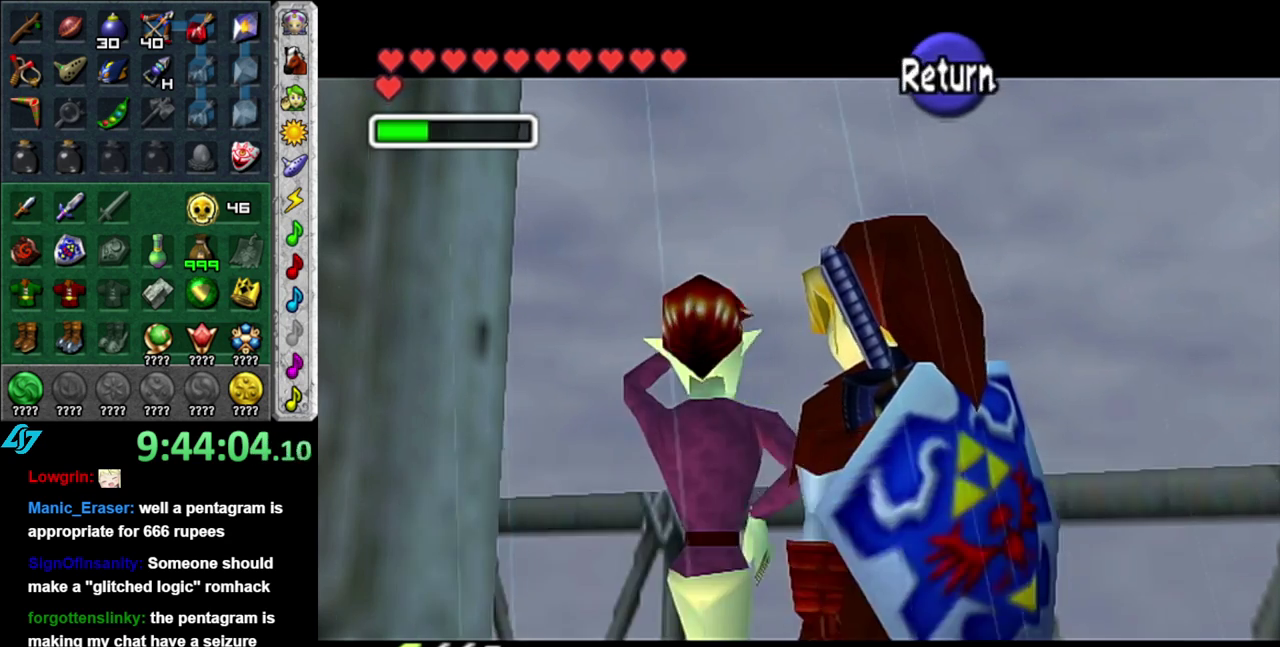
Gameplay with a controller (Nintendo layout); each line is a JSON object with the inputs held at the frame after it. "events" lists button and stick changes between this image and that frame as [ms after this image, input, new state], when the widget could be followed in between. This overlay highlights the sticks when they move; stick clicks (L3 R3) are not distinguishable. Not read: L3 R2 R3 Y.
{"buttons": ["L1"], "left_stick": "center", "right_stick": "center", "events": [[267, "left_stick", "down"], [450, "L1", "down"], [450, "left_stick", "center"]]}
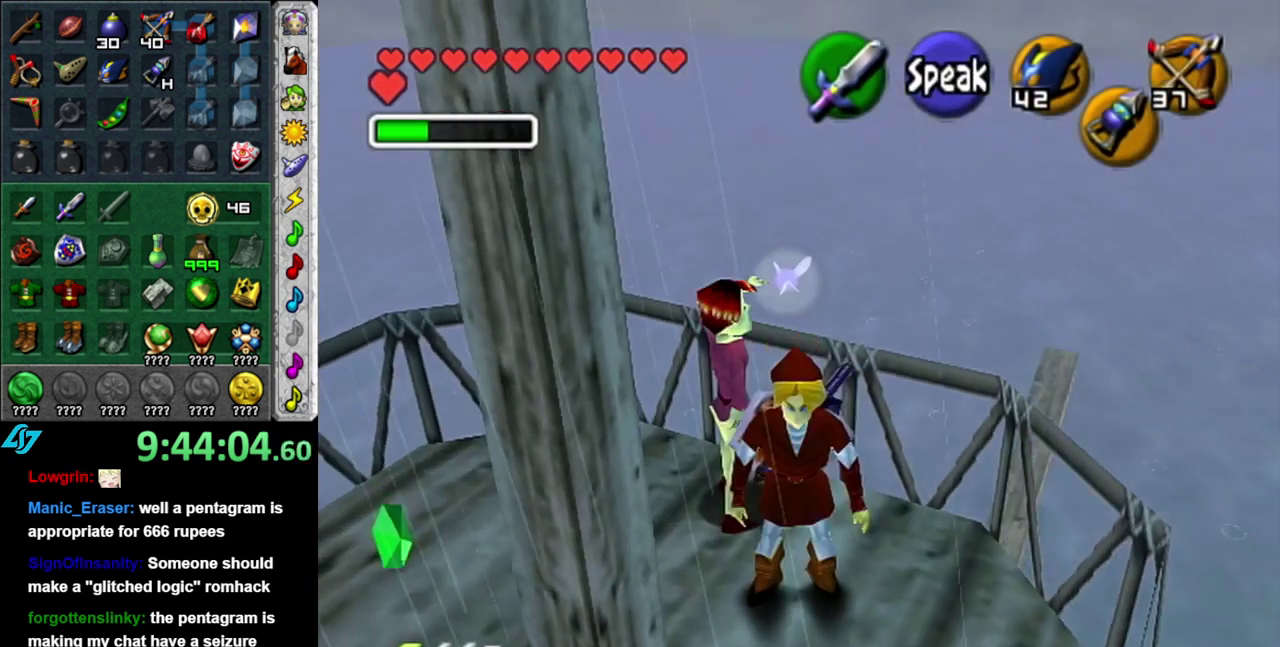
{"buttons": [], "left_stick": "up", "right_stick": "center", "events": [[183, "L1", "up"], [333, "left_stick", "up"]]}
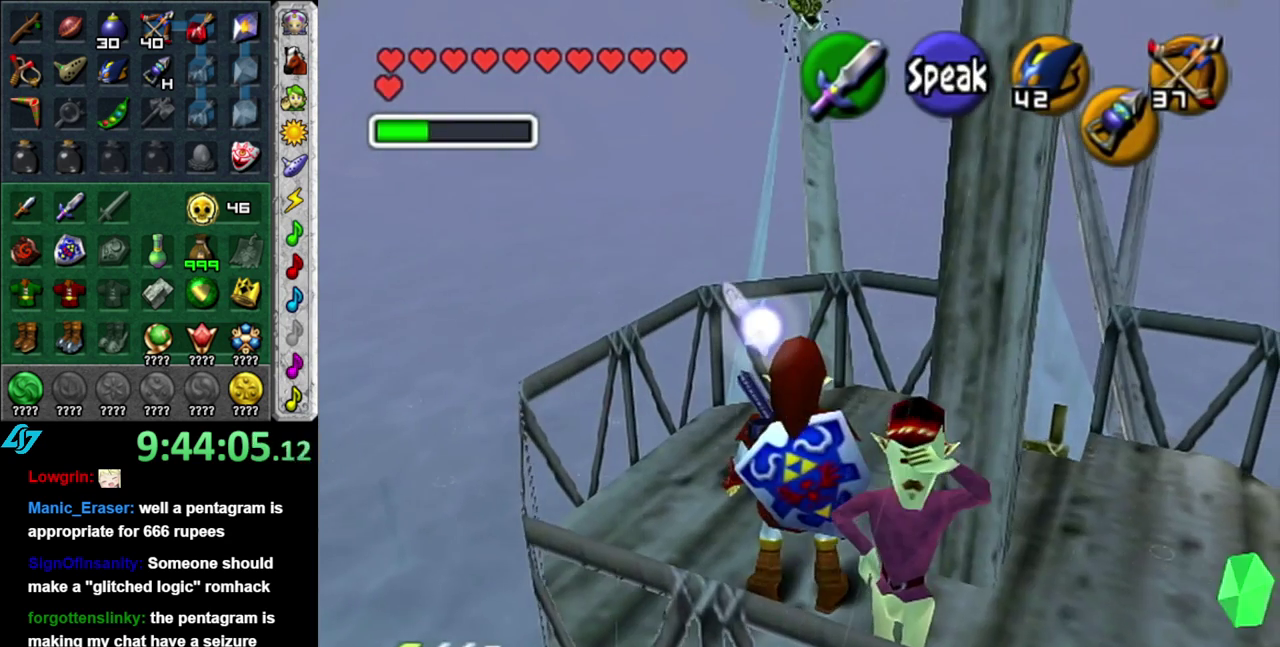
{"buttons": [], "left_stick": "up", "right_stick": "center", "events": [[150, "left_stick", "up-right"], [200, "left_stick", "up"]]}
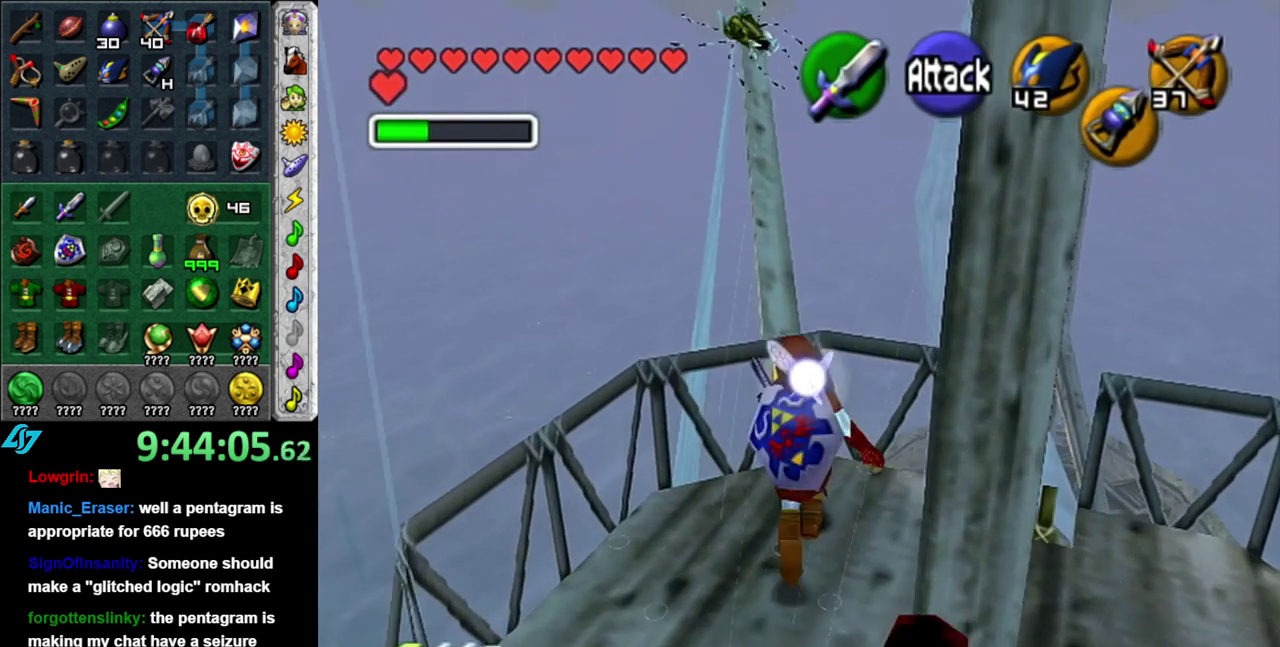
{"buttons": [], "left_stick": "center", "right_stick": "center", "events": [[150, "A", "down"], [233, "A", "up"], [300, "left_stick", "center"]]}
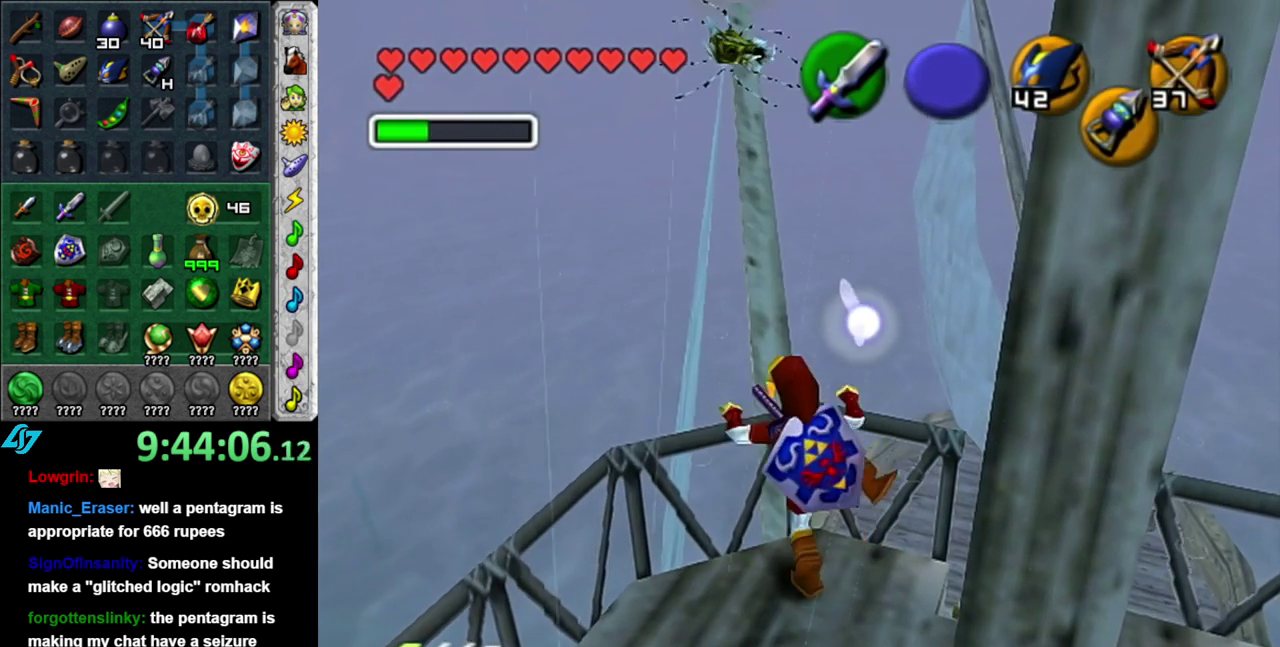
{"buttons": [], "left_stick": "center", "right_stick": "center", "events": []}
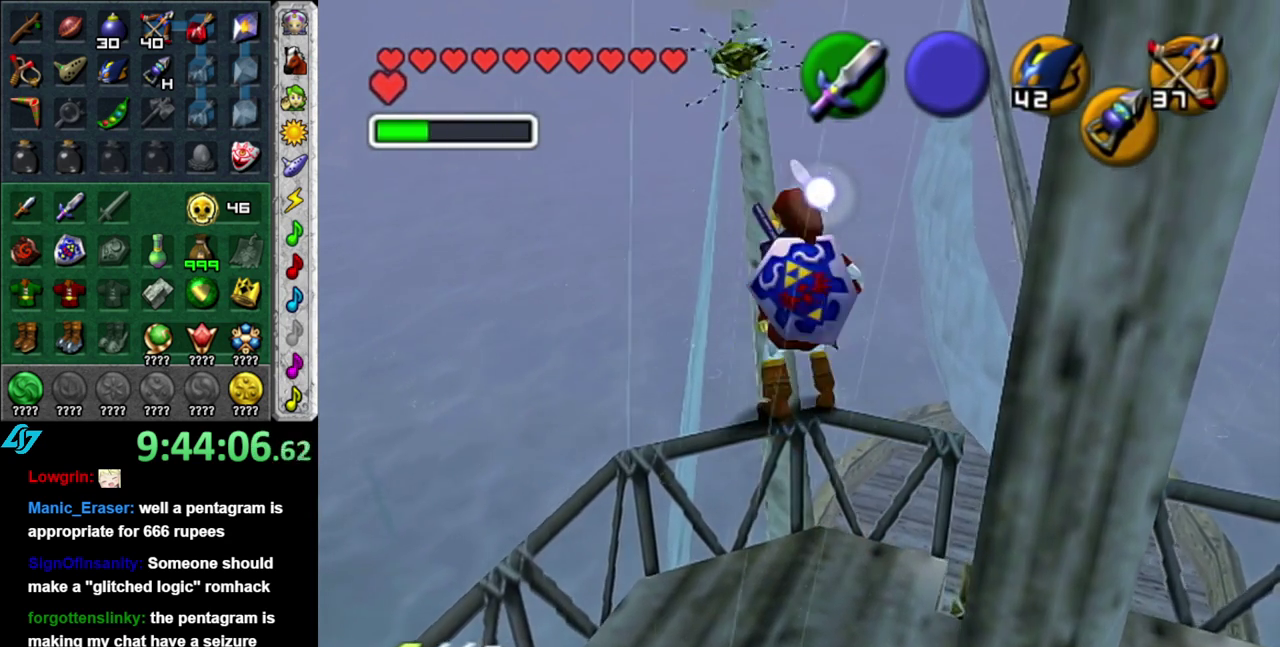
{"buttons": ["Z"], "left_stick": "down-right", "right_stick": "center", "events": [[400, "Z", "down"], [483, "left_stick", "down-right"]]}
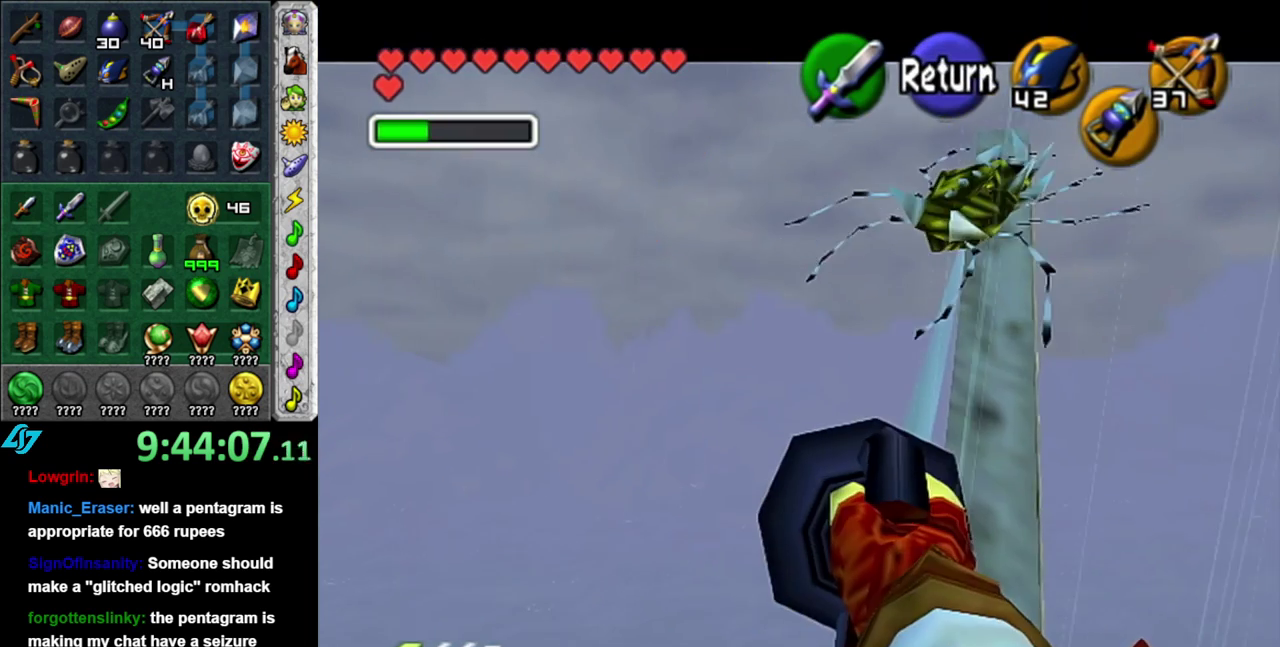
{"buttons": [], "left_stick": "center", "right_stick": "center", "events": [[267, "Z", "up"], [333, "left_stick", "center"]]}
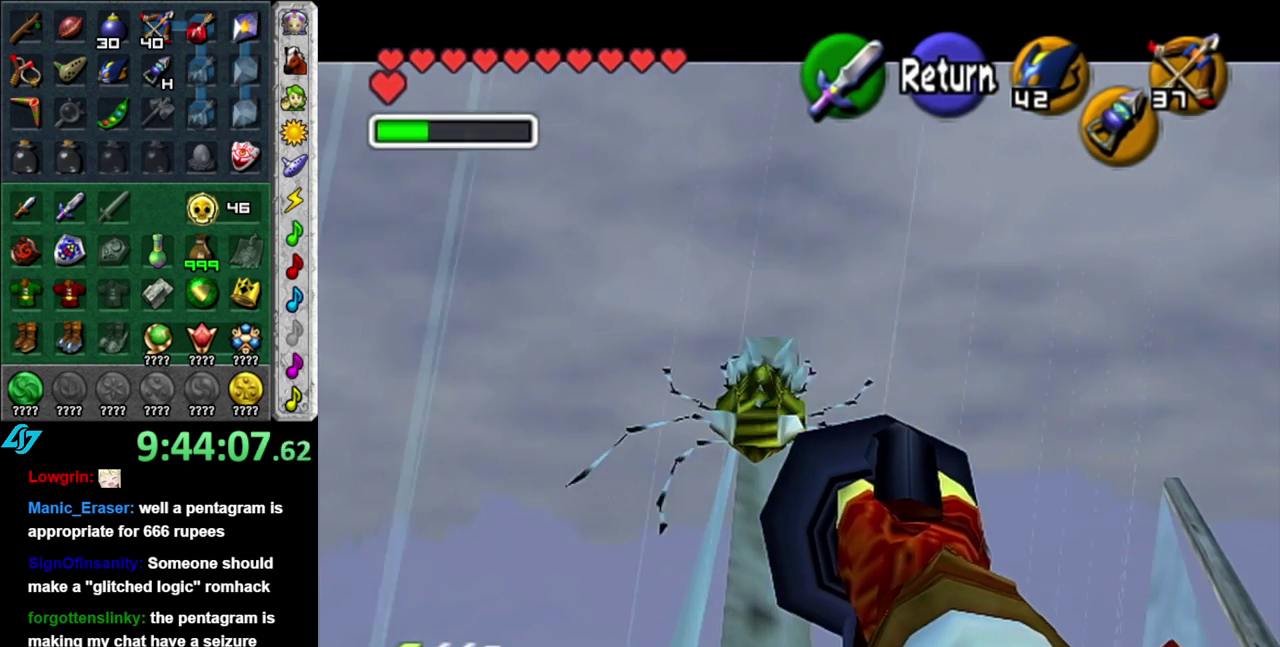
{"buttons": ["Z"], "left_stick": "center", "right_stick": "center", "events": [[467, "Z", "down"]]}
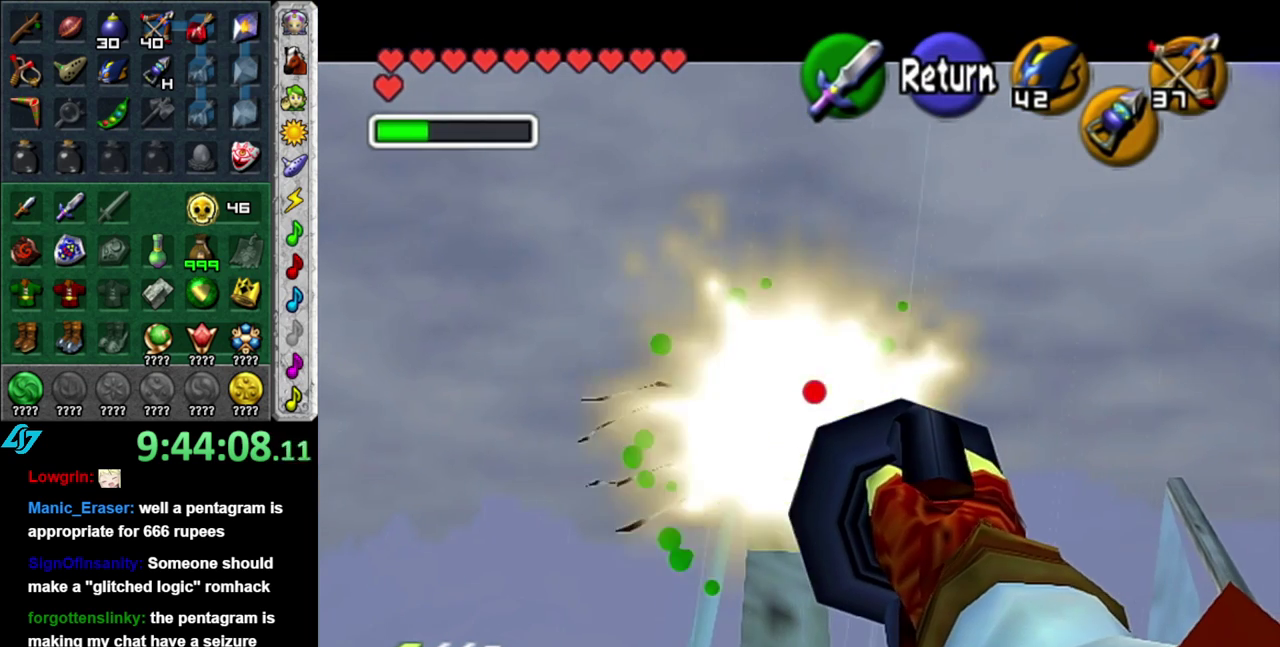
{"buttons": ["Z"], "left_stick": "down-left", "right_stick": "center", "events": [[450, "left_stick", "down-left"]]}
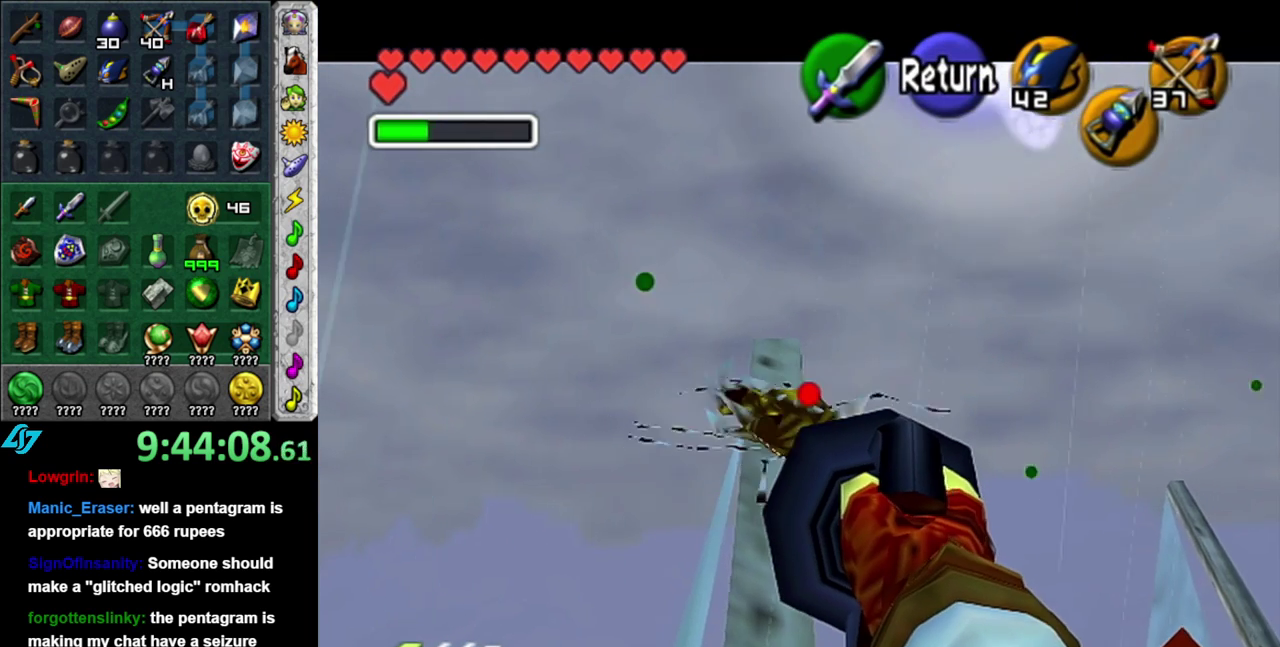
{"buttons": ["Z"], "left_stick": "center", "right_stick": "center", "events": [[400, "left_stick", "center"]]}
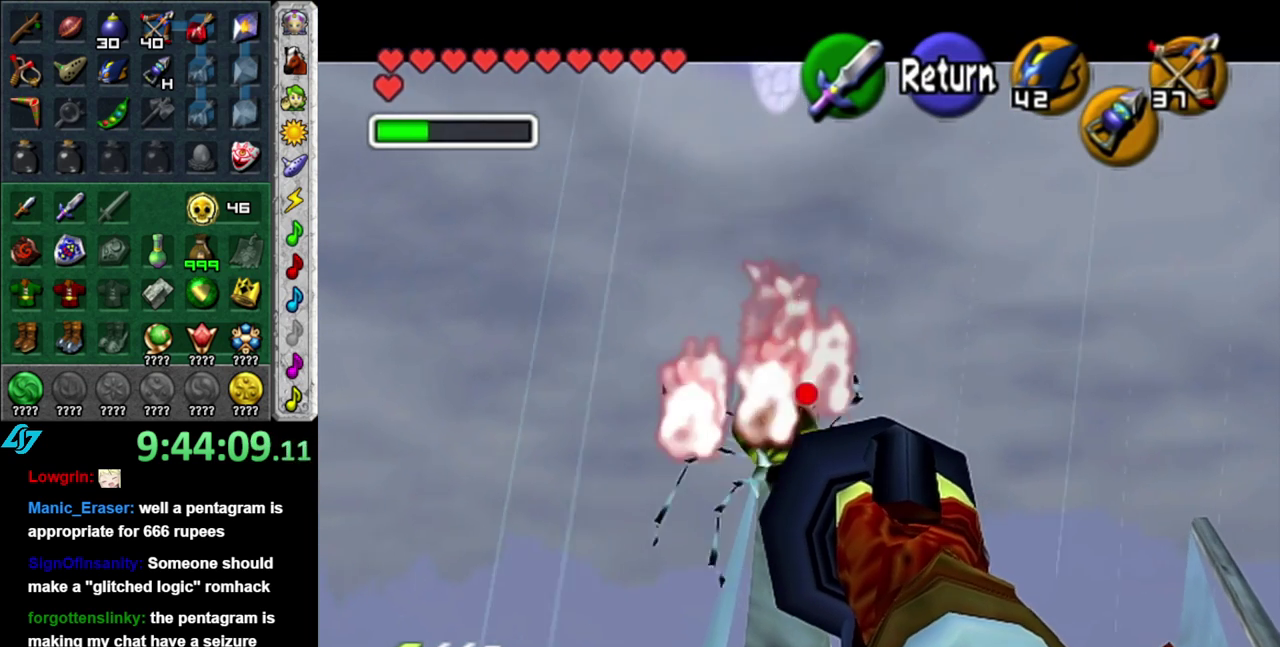
{"buttons": [], "left_stick": "center", "right_stick": "center", "events": [[50, "Z", "up"], [333, "A", "down"], [400, "A", "up"]]}
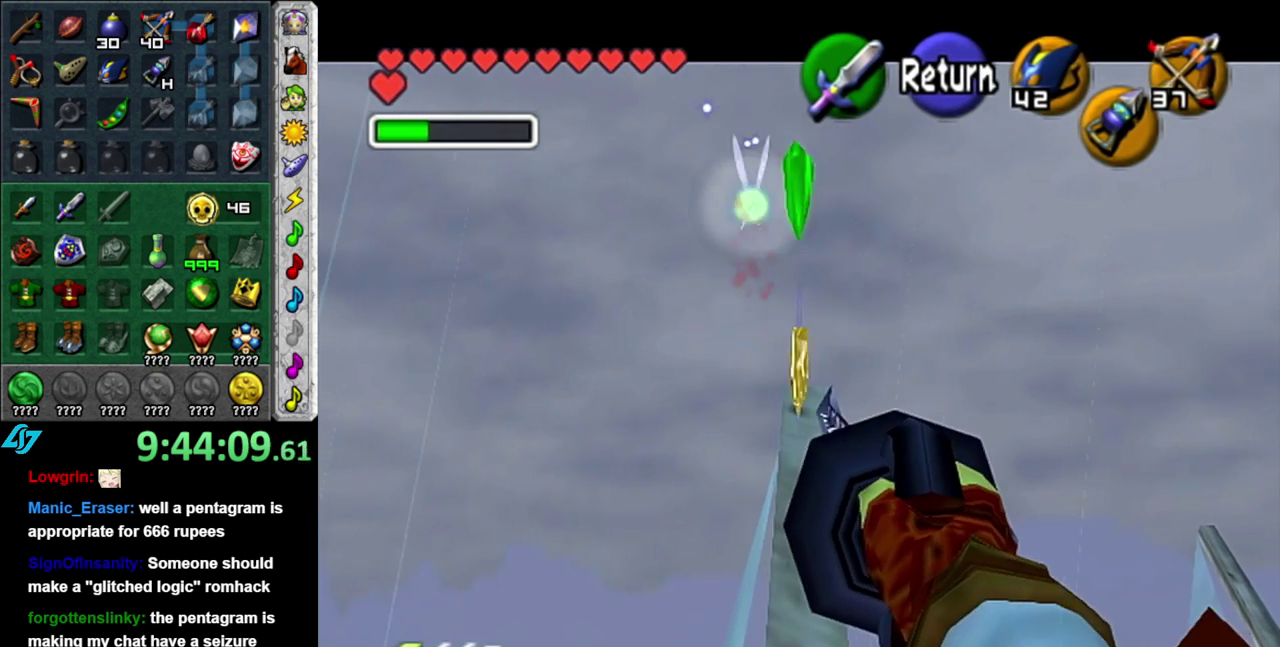
{"buttons": [], "left_stick": "center", "right_stick": "center", "events": [[367, "A", "down"], [367, "B", "down"], [433, "A", "up"], [433, "B", "up"]]}
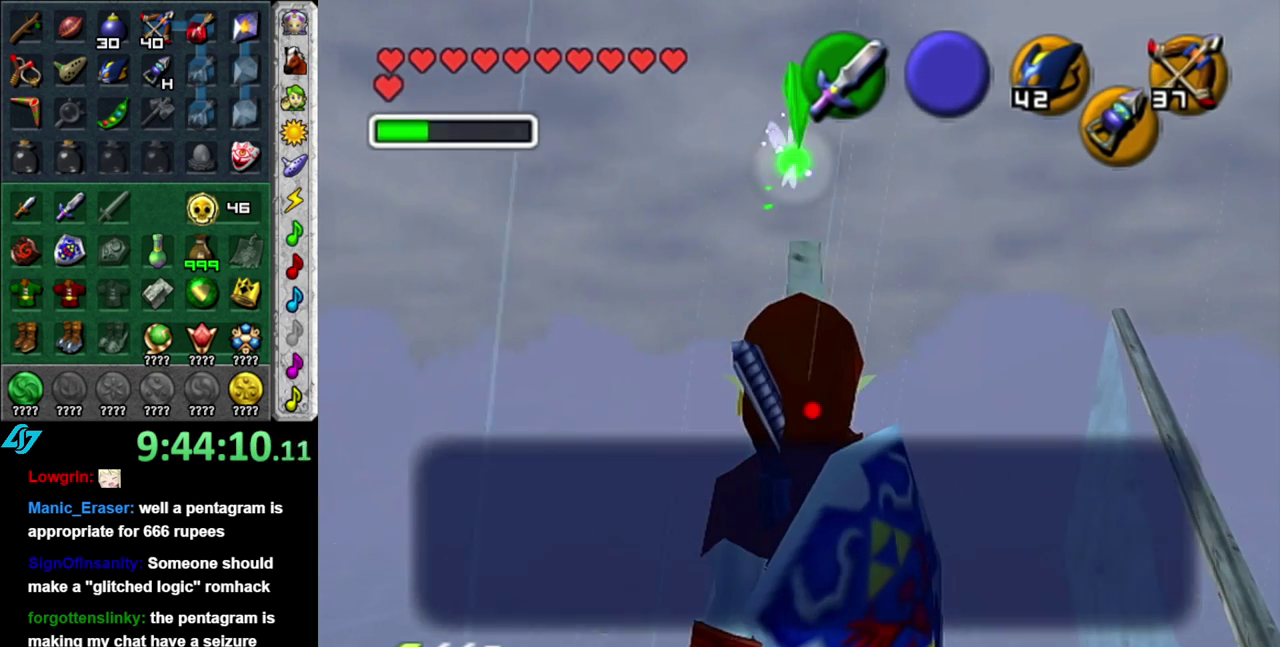
{"buttons": [], "left_stick": "center", "right_stick": "center", "events": [[17, "A", "down"], [17, "B", "down"], [83, "A", "up"], [117, "B", "up"], [183, "A", "down"], [183, "B", "down"], [233, "A", "up"], [267, "B", "up"], [333, "A", "down"], [333, "B", "down"], [417, "A", "up"], [450, "B", "up"]]}
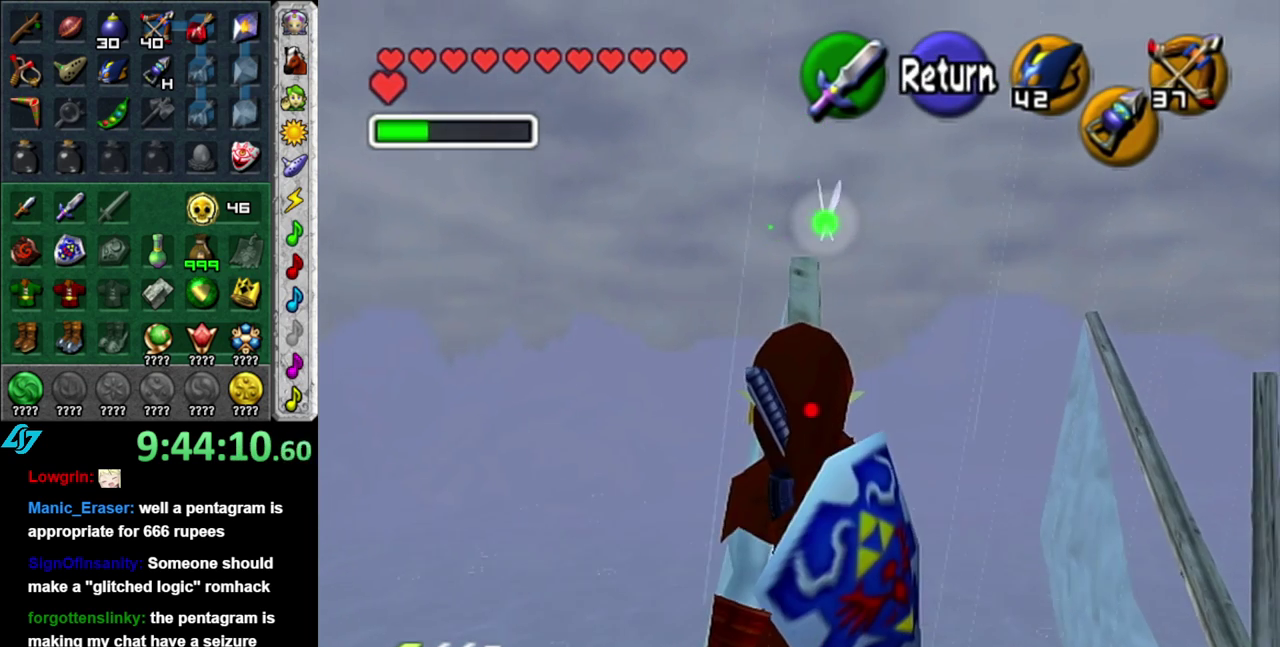
{"buttons": [], "left_stick": "center", "right_stick": "center", "events": []}
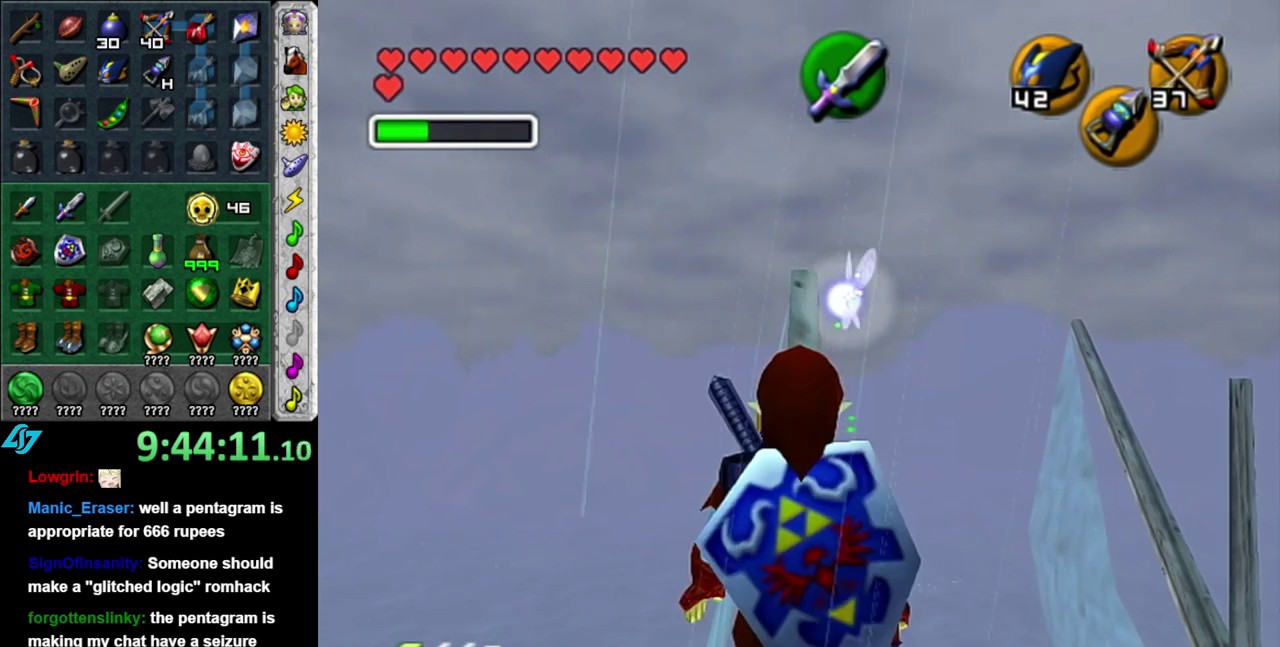
{"buttons": [], "left_stick": "center", "right_stick": "center", "events": []}
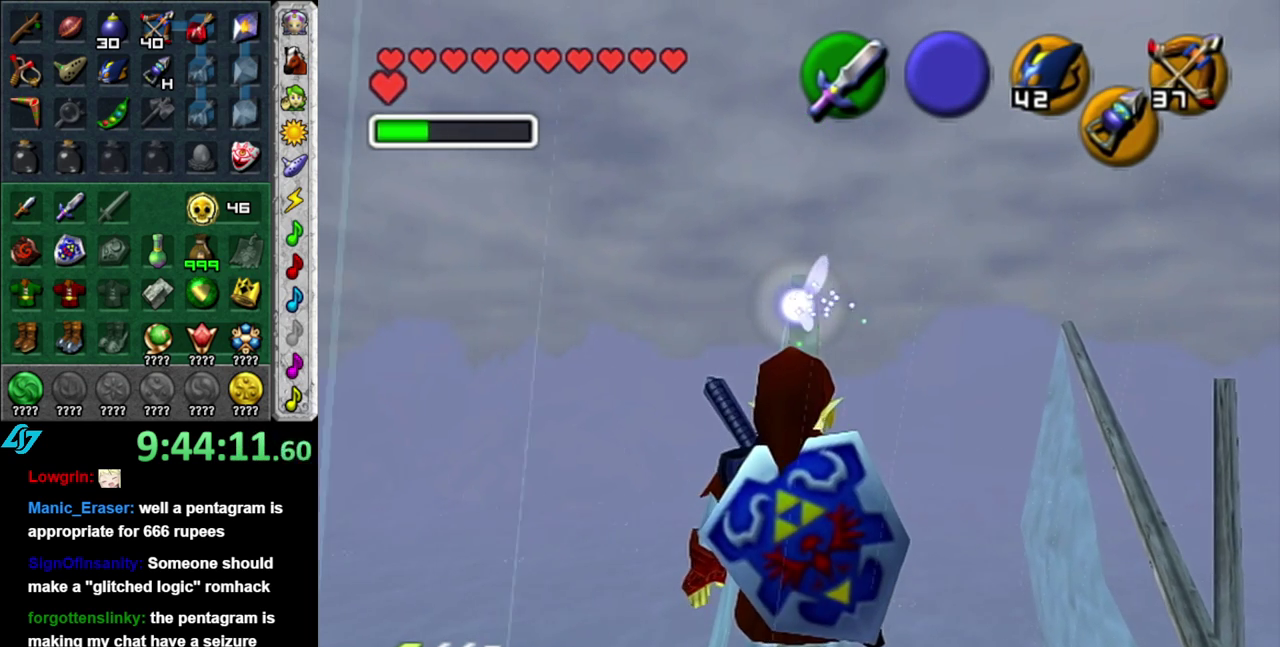
{"buttons": [], "left_stick": "center", "right_stick": "center", "events": []}
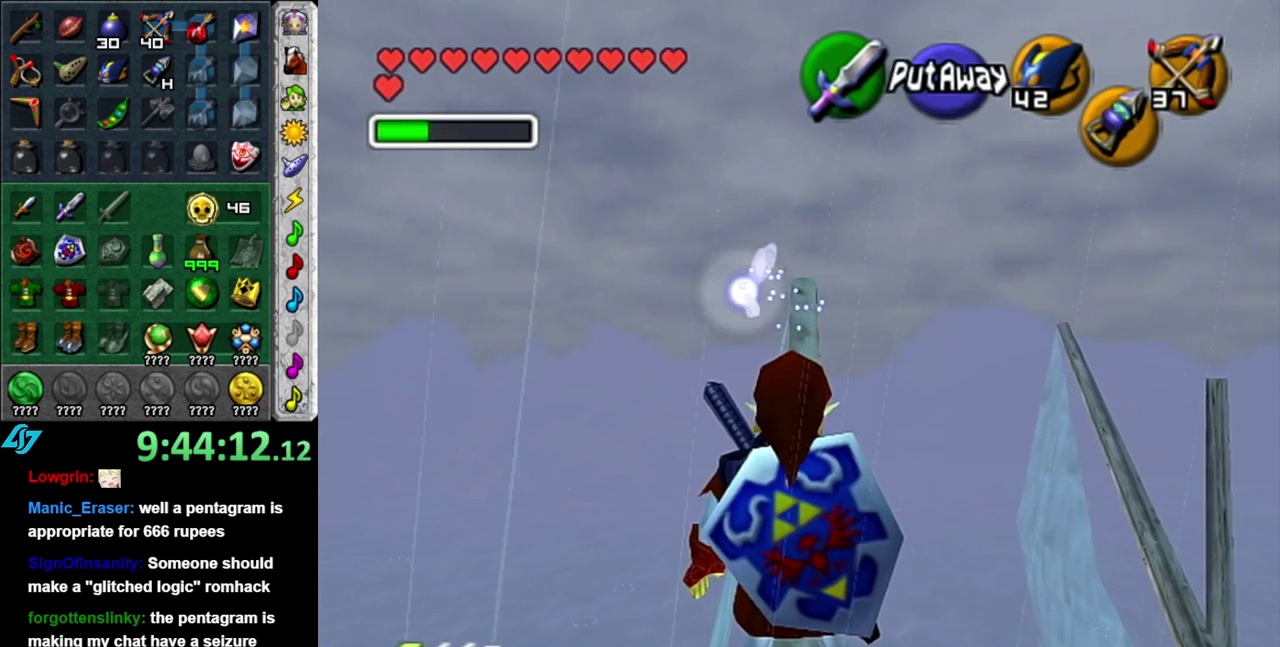
{"buttons": [], "left_stick": "center", "right_stick": "center", "events": []}
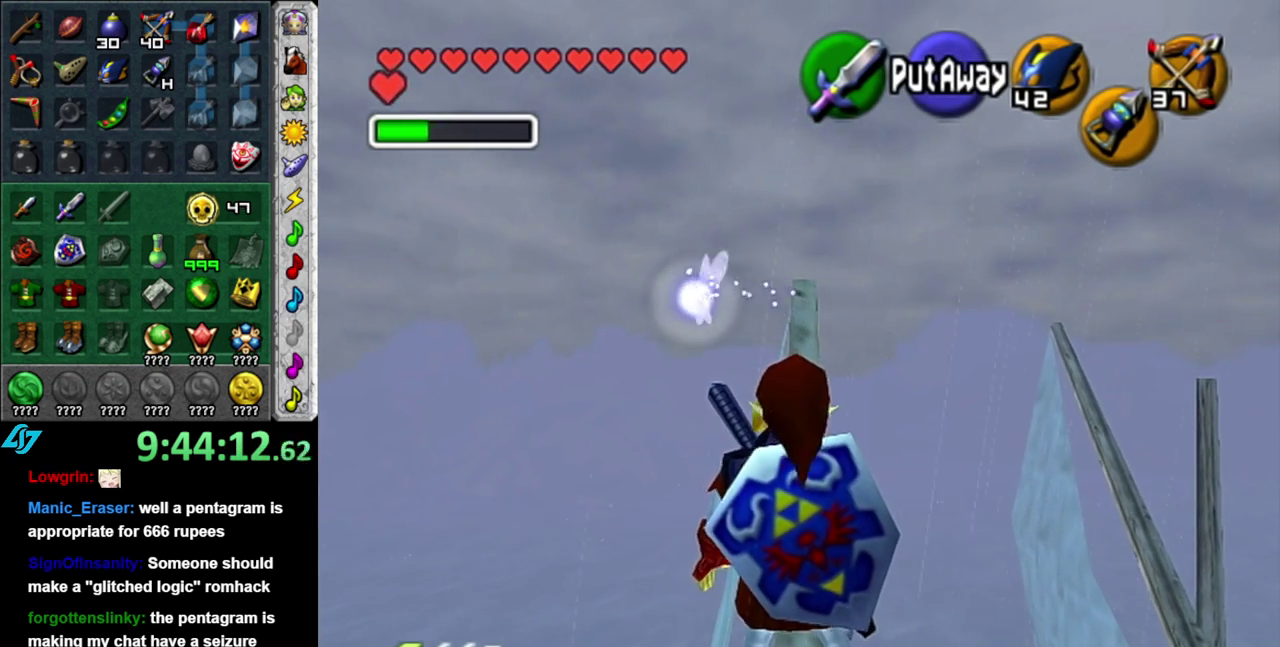
{"buttons": [], "left_stick": "up", "right_stick": "center", "events": [[367, "left_stick", "up"]]}
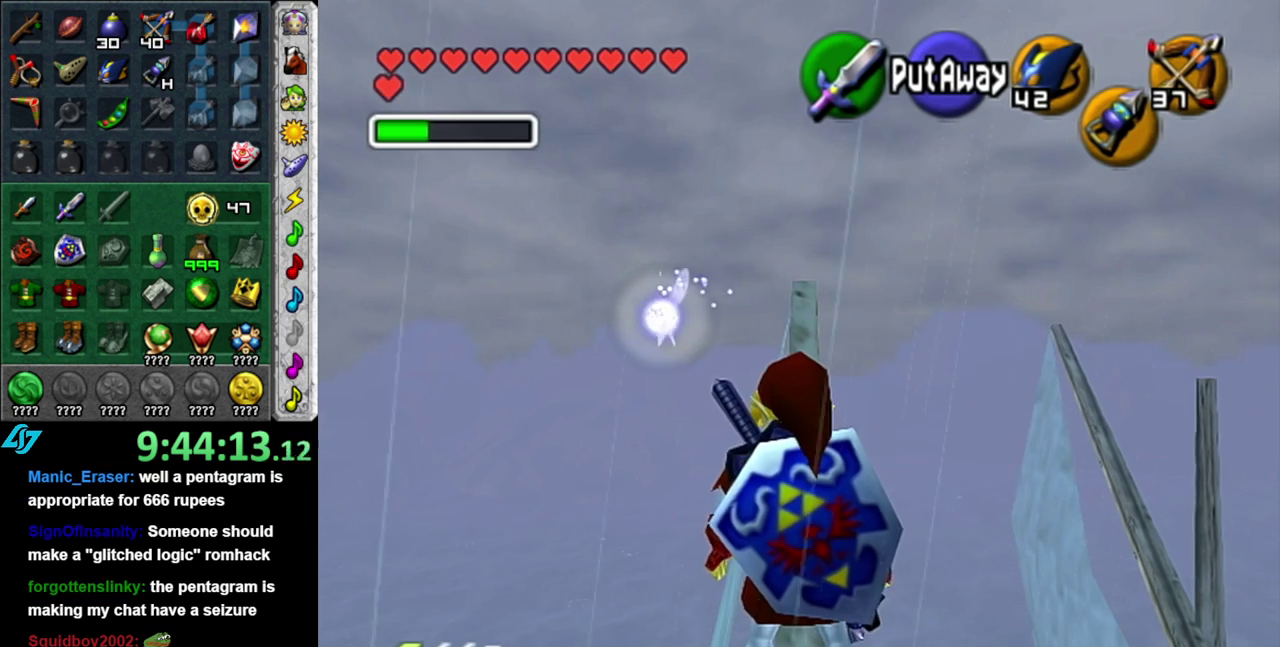
{"buttons": [], "left_stick": "center", "right_stick": "center", "events": [[333, "left_stick", "center"]]}